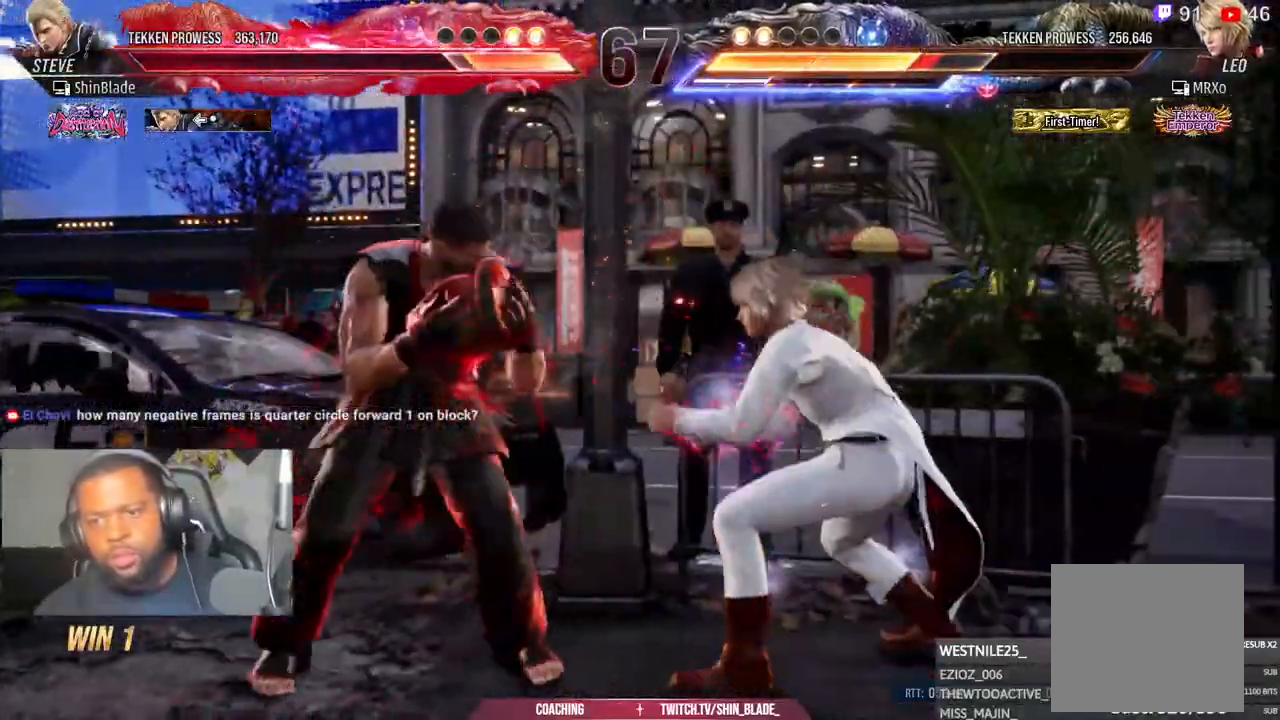
Gameplay with a controller (PlayStation layout); each line is a JSON object with the inputs held at the frame after it (dt_ms = milliseconds from this image to that frame). "events" lists button and stick changes between this image and that frame as [ms after this image, input, new state], when the widget could be followed in between.
{"dt_ms": 500, "buttons": ["CIRCLE", "R2", "DPAD_RIGHT"], "left_stick": "center", "right_stick": "center", "events": [[233, "SQUARE", "down"], [367, "DPAD_RIGHT", "down"], [400, "SQUARE", "up"], [483, "R2", "down"]]}
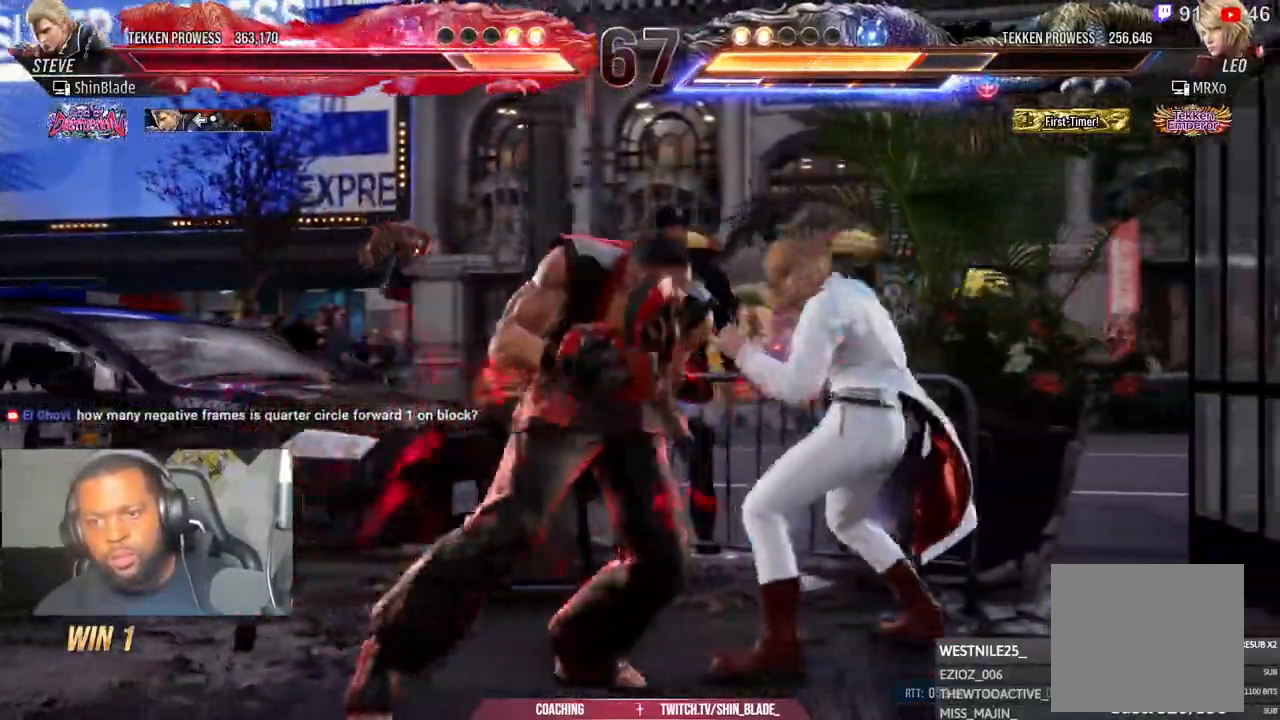
{"dt_ms": 500, "buttons": ["SQUARE", "TRIANGLE", "R2", "DPAD_UP"], "left_stick": "center", "right_stick": "center", "events": [[233, "DPAD_RIGHT", "up"], [283, "DPAD_LEFT", "down"], [300, "CROSS", "down"], [333, "CIRCLE", "up"], [383, "DPAD_LEFT", "up"], [383, "DPAD_UP", "down"], [400, "CROSS", "up"], [400, "DPAD_UP", "up"], [417, "DPAD_UP", "down"], [450, "SQUARE", "down"], [450, "TRIANGLE", "down"]]}
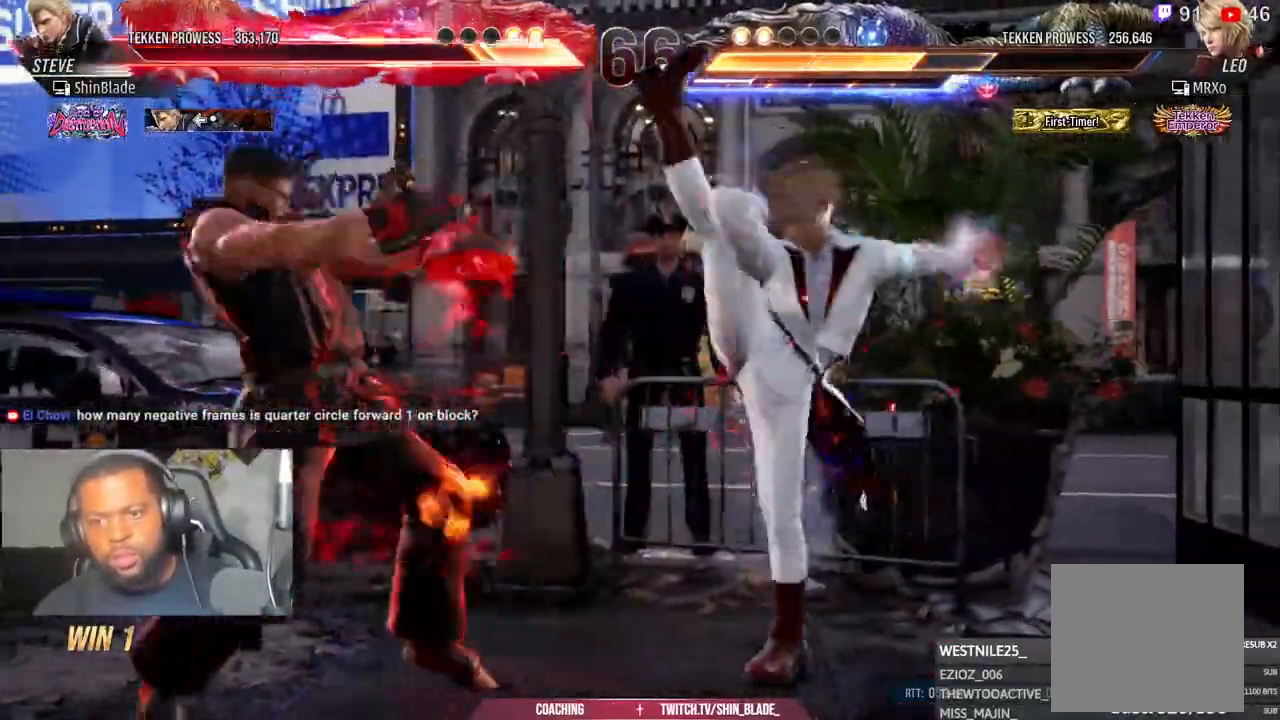
{"dt_ms": 500, "buttons": ["CROSS", "R2", "DPAD_LEFT"], "left_stick": "center", "right_stick": "center", "events": [[33, "SQUARE", "up"], [50, "SQUARE", "down"], [133, "SQUARE", "up"], [133, "TRIANGLE", "up"], [217, "DPAD_LEFT", "down"], [217, "DPAD_UP", "up"], [350, "CIRCLE", "down"], [467, "CIRCLE", "up"], [483, "CROSS", "down"]]}
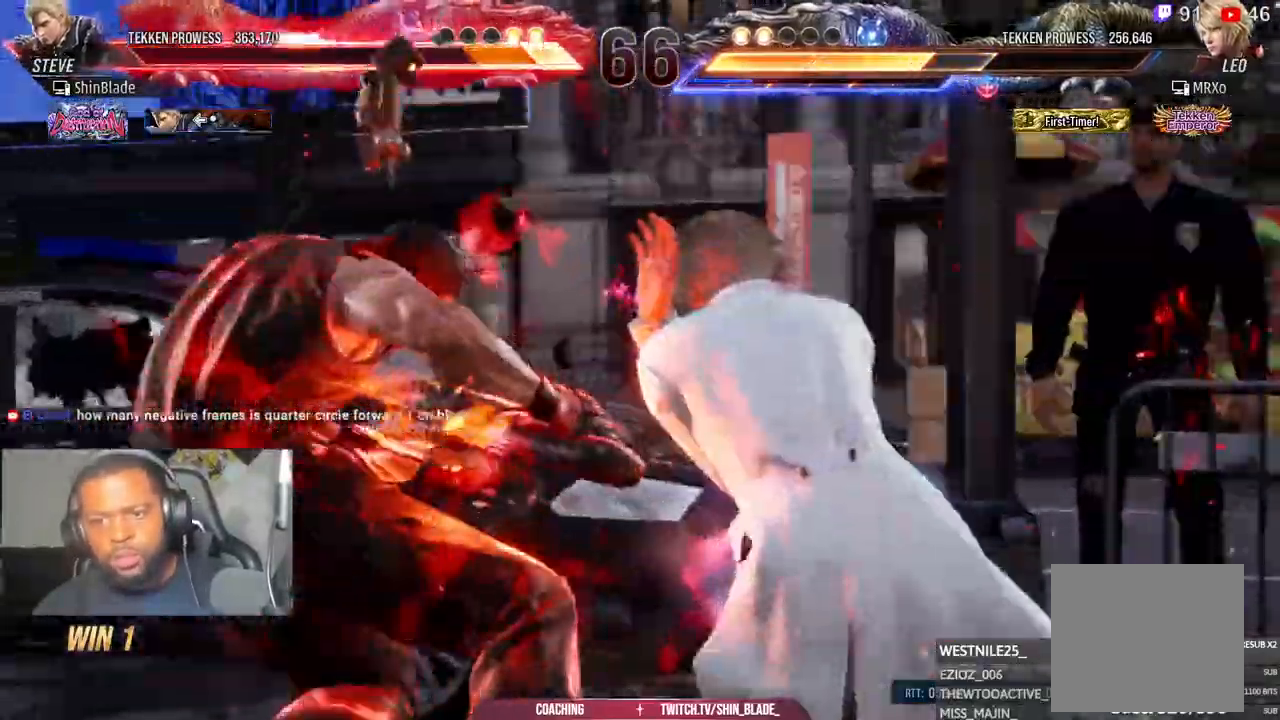
{"dt_ms": 500, "buttons": ["CIRCLE", "R2", "DPAD_LEFT"], "left_stick": "center", "right_stick": "center", "events": [[67, "CIRCLE", "down"], [100, "CROSS", "up"], [217, "CROSS", "down"], [283, "CROSS", "up"], [367, "CROSS", "down"], [450, "CROSS", "up"]]}
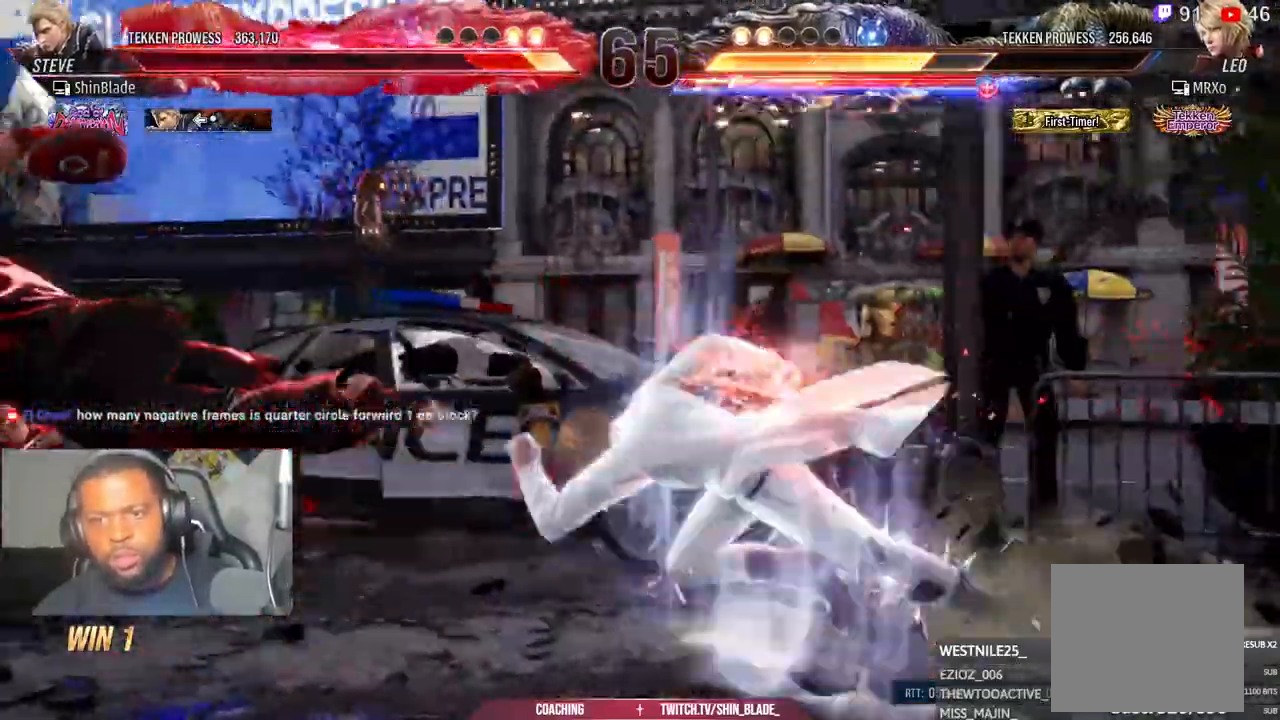
{"dt_ms": 500, "buttons": ["CROSS", "CIRCLE", "R2", "DPAD_LEFT"], "left_stick": "left", "right_stick": "center", "events": [[17, "CROSS", "down"], [100, "CIRCLE", "up"], [100, "CROSS", "up"], [100, "TRIANGLE", "down"], [150, "TRIANGLE", "up"], [233, "CIRCLE", "down"], [300, "CROSS", "down"], [317, "CIRCLE", "up"], [317, "TRIANGLE", "down"], [367, "TRIANGLE", "up"], [400, "CIRCLE", "down"], [400, "CROSS", "up"], [483, "left_stick", "left"], [500, "CROSS", "down"]]}
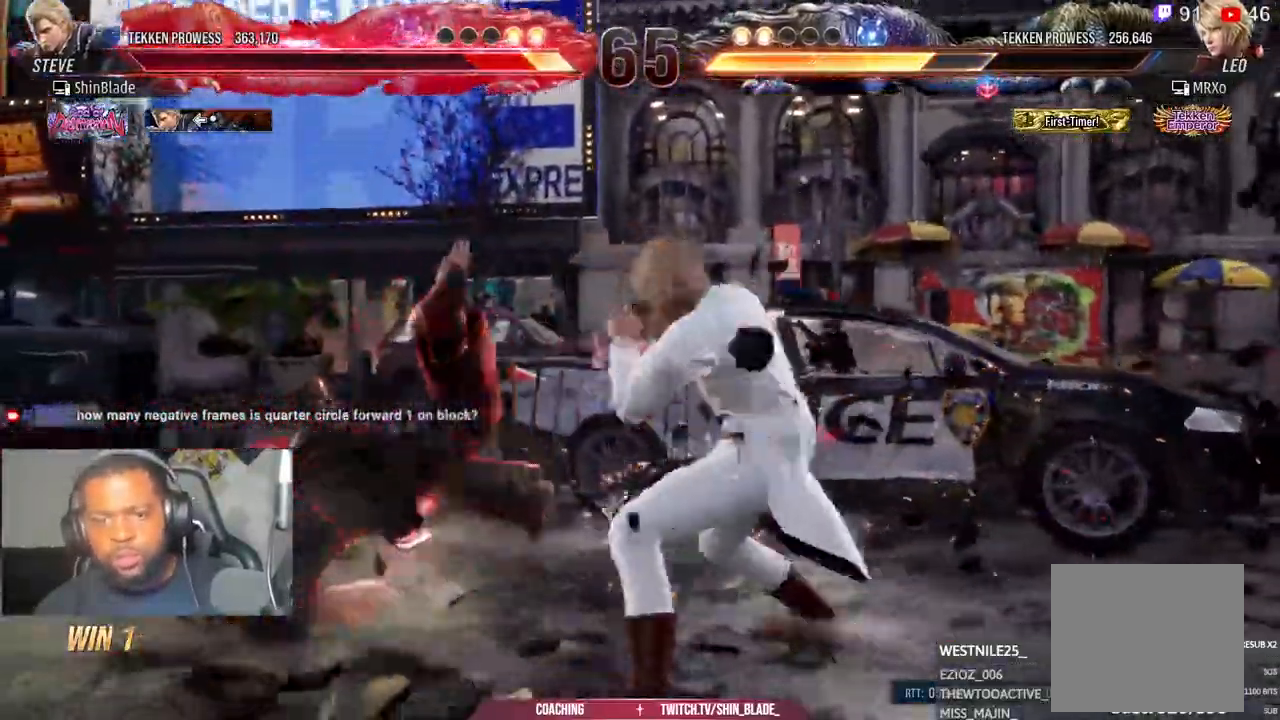
{"dt_ms": 500, "buttons": ["CIRCLE", "DPAD_LEFT"], "left_stick": "center", "right_stick": "center", "events": [[17, "CIRCLE", "up"], [17, "TRIANGLE", "down"], [33, "left_stick", "center"], [117, "CIRCLE", "down"], [117, "CROSS", "up"], [117, "TRIANGLE", "up"], [117, "right_stick", "up-left"], [167, "right_stick", "center"], [200, "CIRCLE", "up"], [333, "R2", "up"], [450, "CIRCLE", "down"]]}
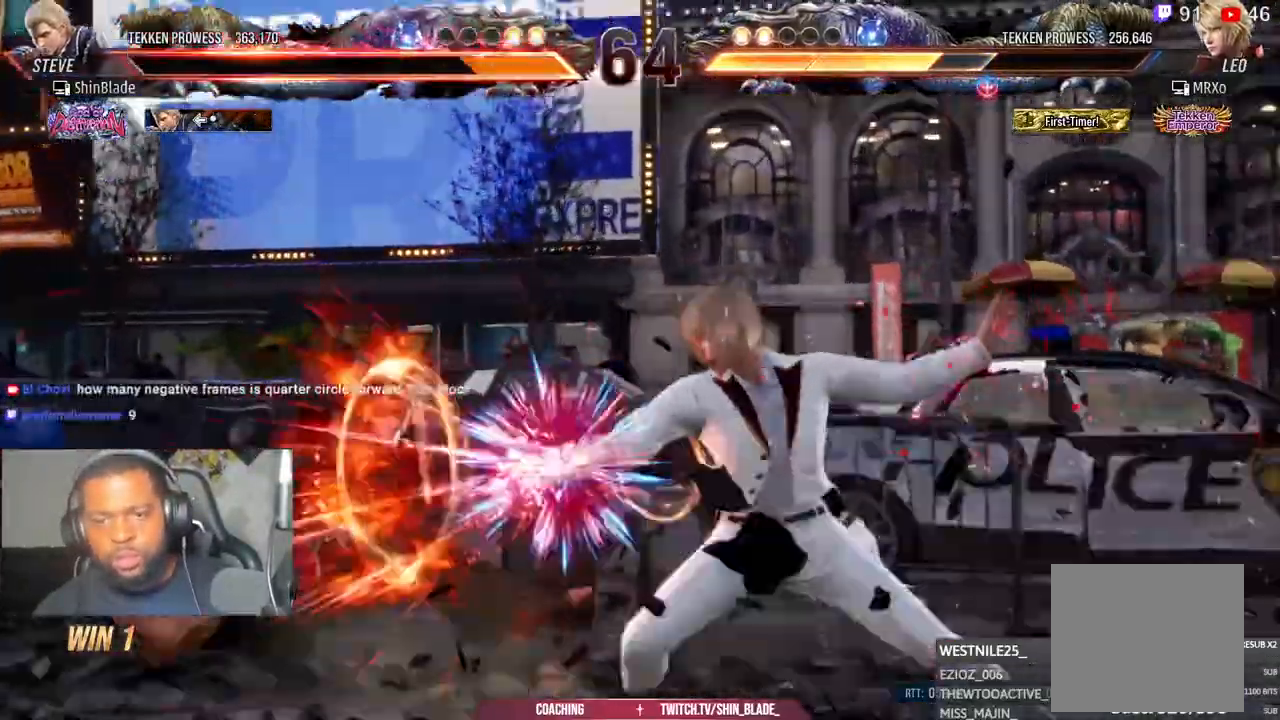
{"dt_ms": 500, "buttons": [], "left_stick": "center", "right_stick": "center", "events": [[400, "CIRCLE", "up"], [400, "DPAD_LEFT", "up"], [400, "DPAD_UP", "down"], [467, "DPAD_UP", "up"]]}
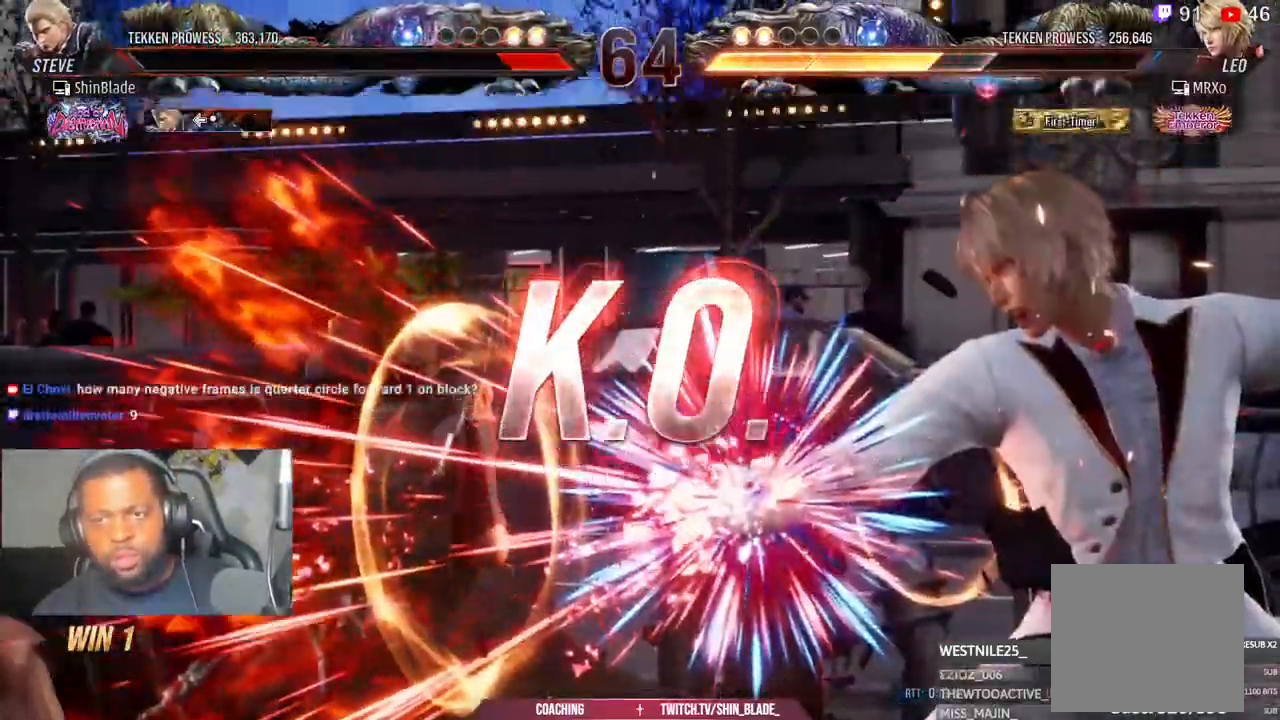
{"dt_ms": 500, "buttons": [], "left_stick": "center", "right_stick": "center", "events": []}
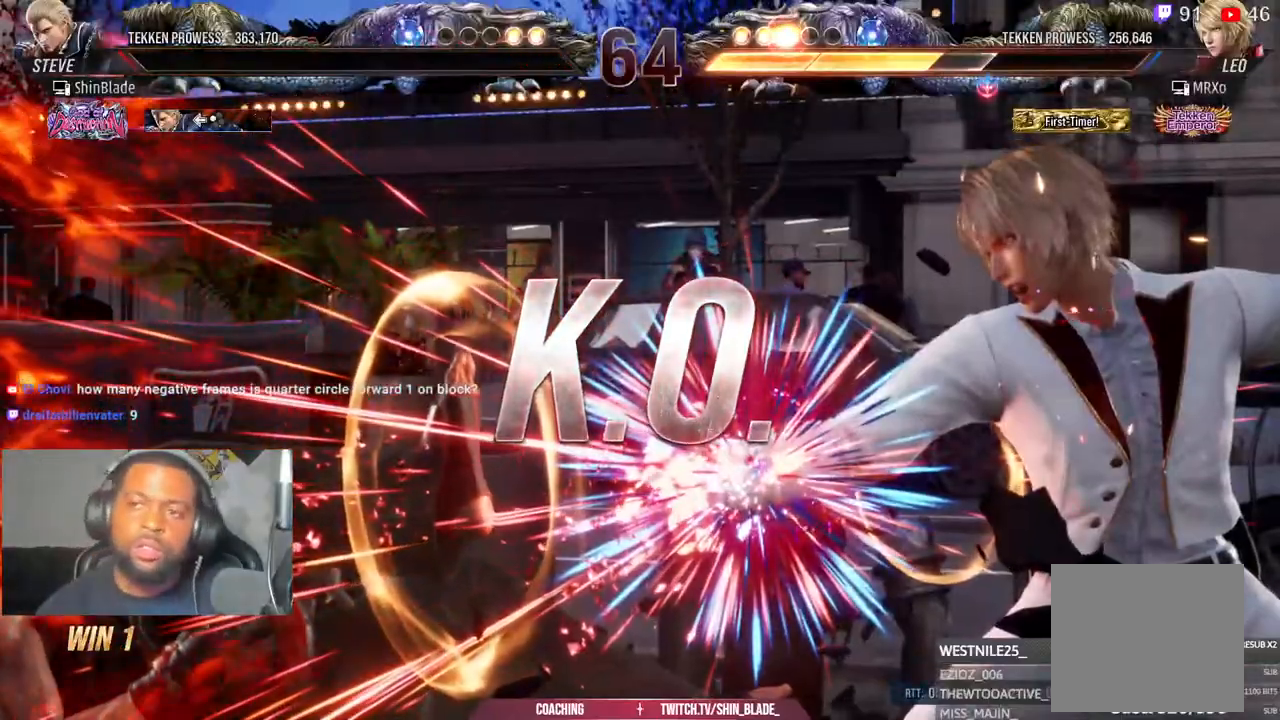
{"dt_ms": 500, "buttons": [], "left_stick": "center", "right_stick": "right", "events": [[333, "right_stick", "right"]]}
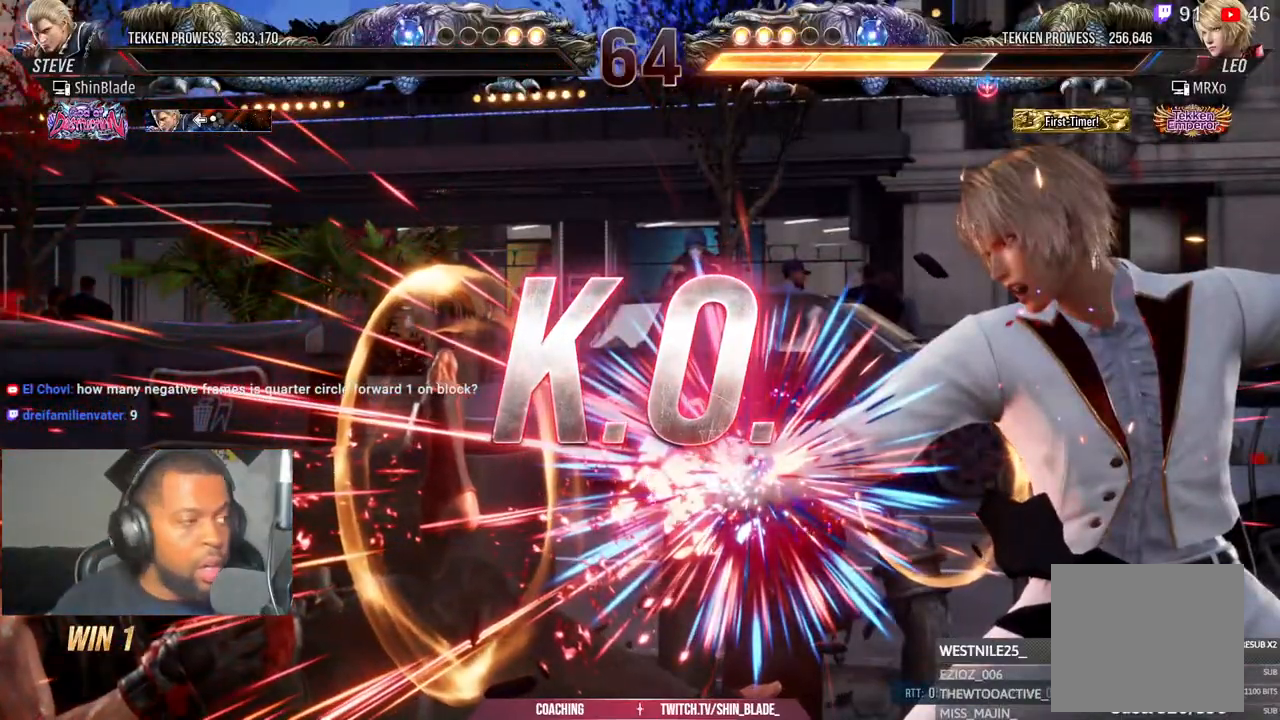
{"dt_ms": 500, "buttons": [], "left_stick": "center", "right_stick": "right", "events": [[117, "right_stick", "center"], [183, "right_stick", "right"]]}
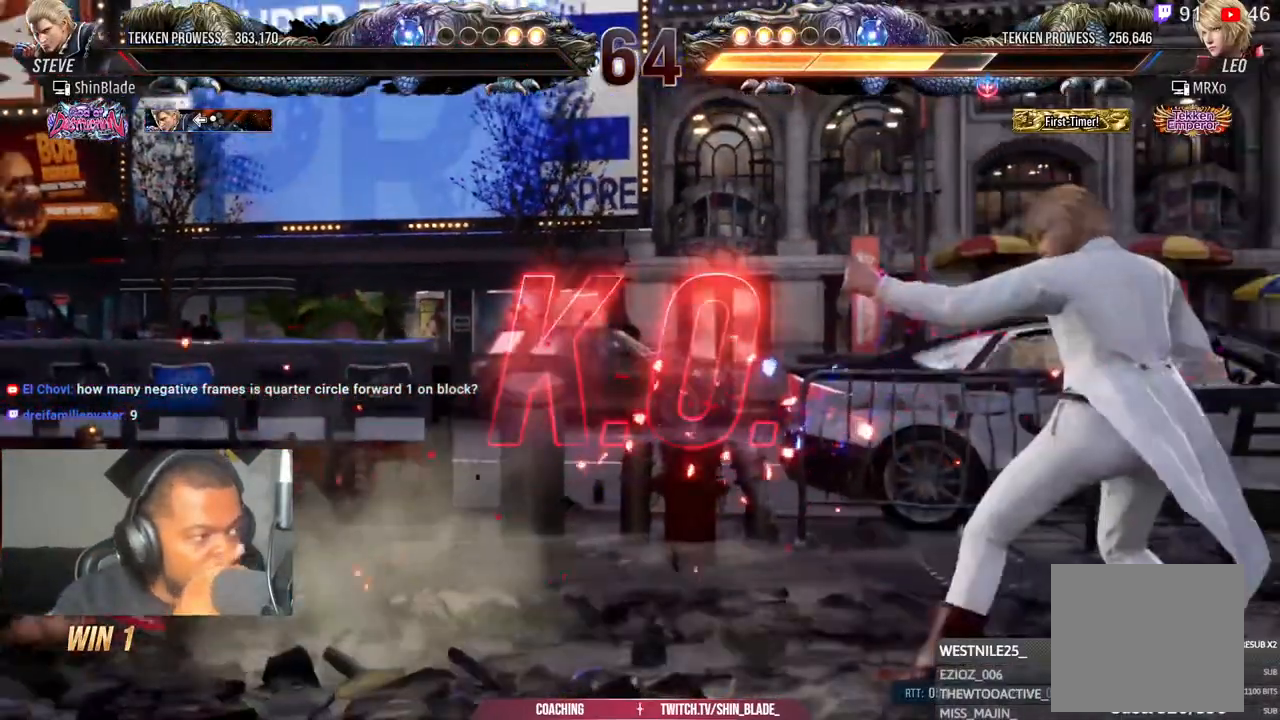
{"dt_ms": 500, "buttons": [], "left_stick": "center", "right_stick": "center", "events": [[100, "right_stick", "center"]]}
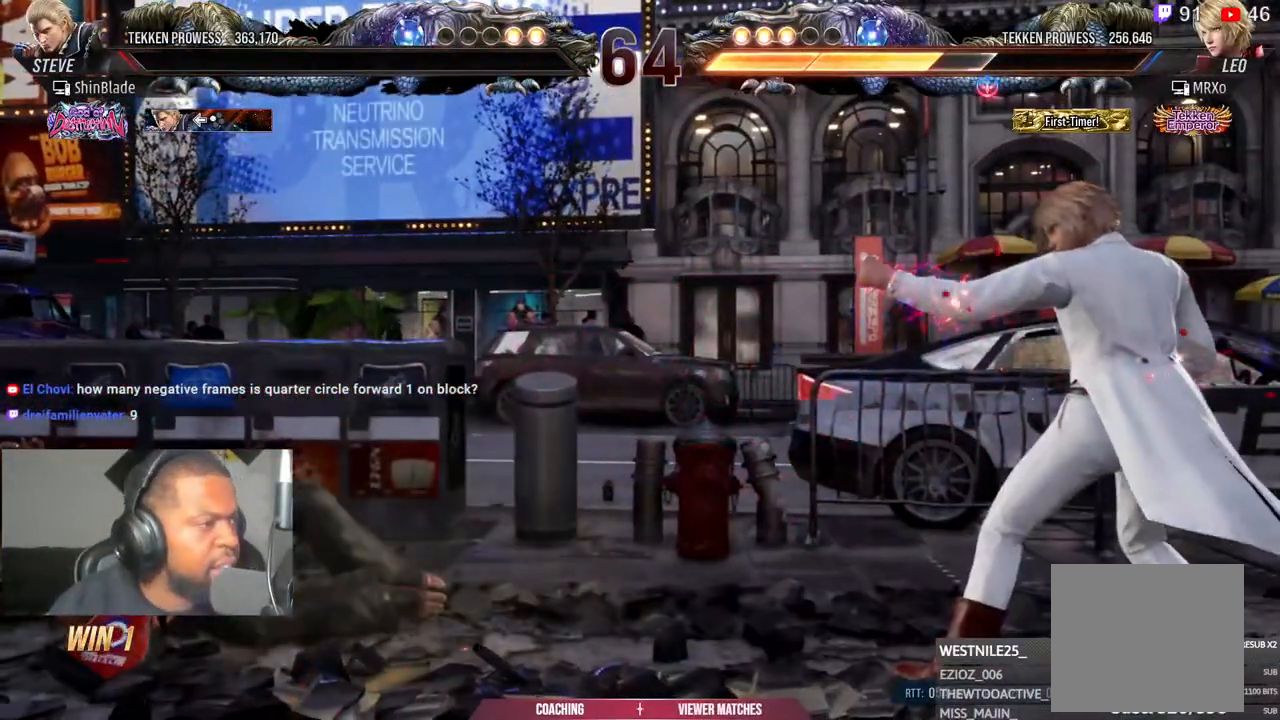
{"dt_ms": 500, "buttons": [], "left_stick": "center", "right_stick": "center", "events": []}
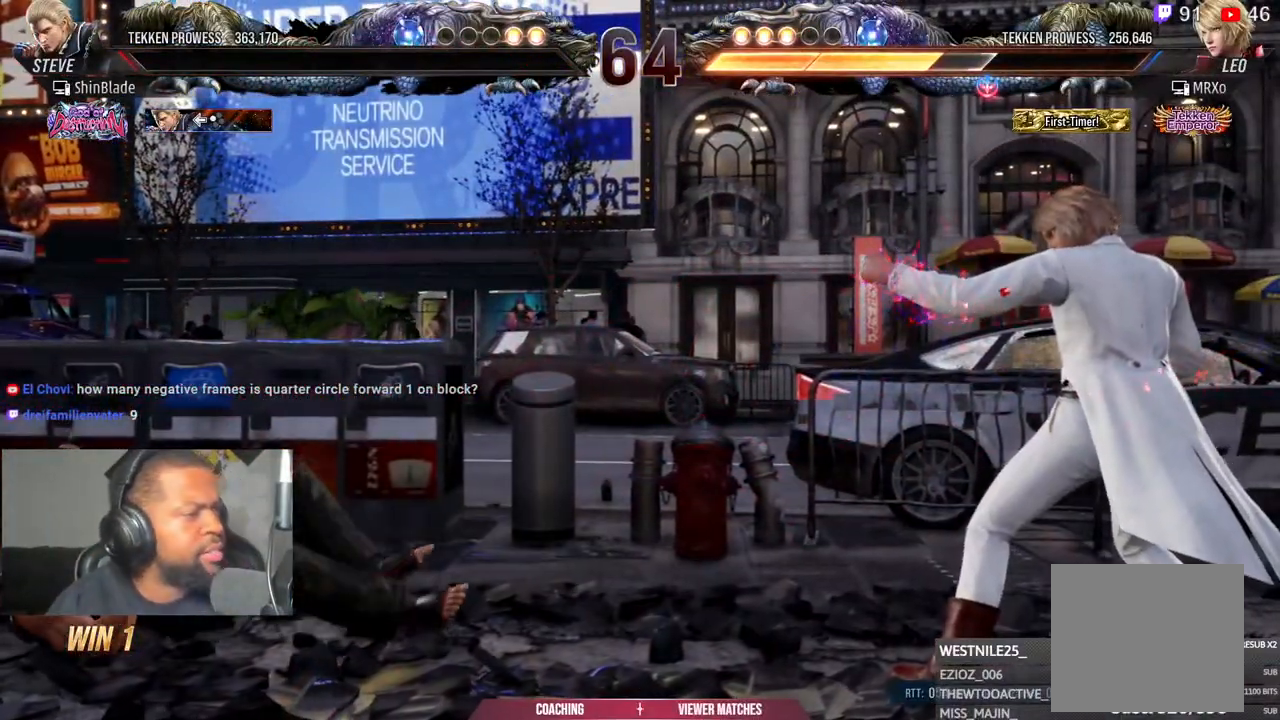
{"dt_ms": 1000, "buttons": [], "left_stick": "center", "right_stick": "center"}
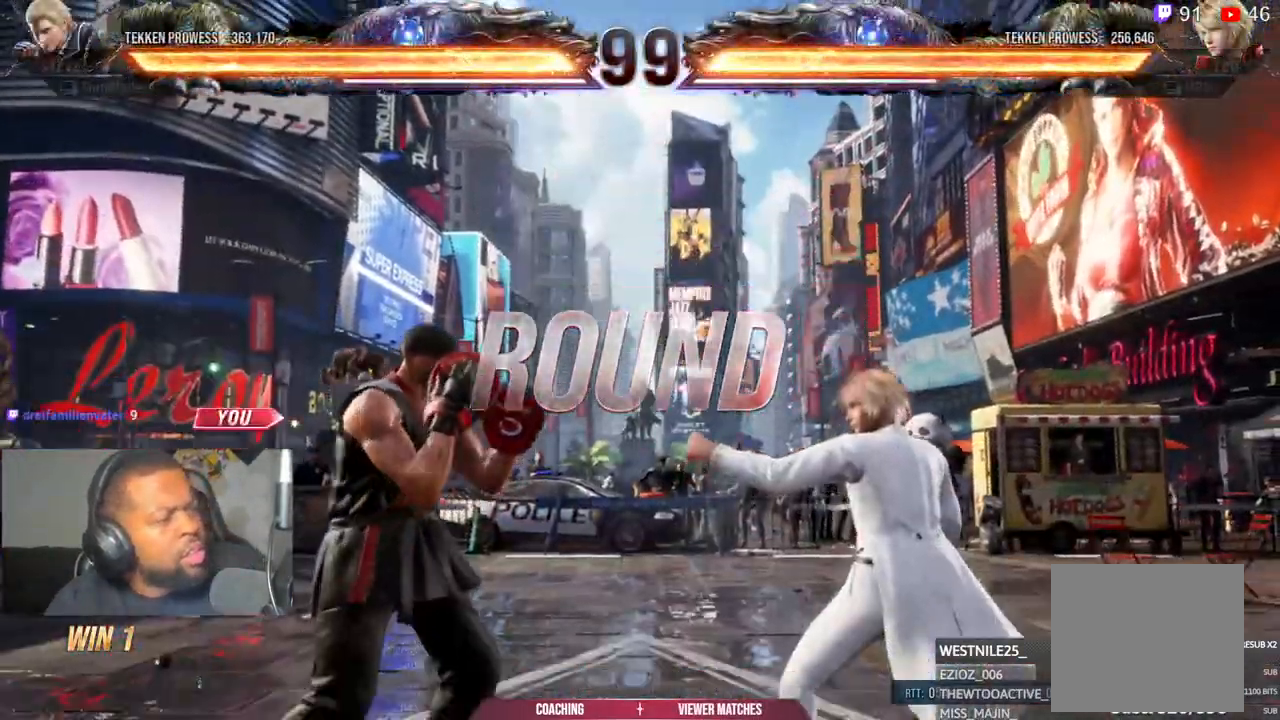
{"dt_ms": 500, "buttons": [], "left_stick": "center", "right_stick": "center", "events": []}
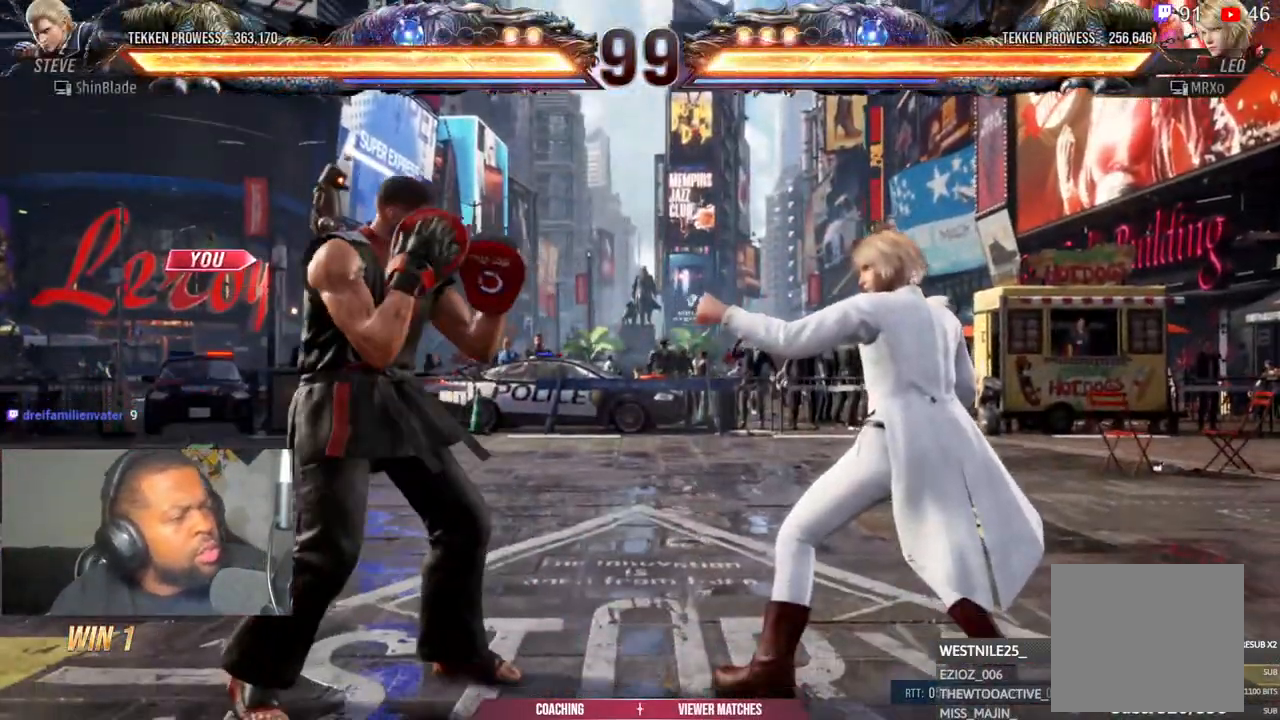
{"dt_ms": 500, "buttons": [], "left_stick": "center", "right_stick": "center", "events": []}
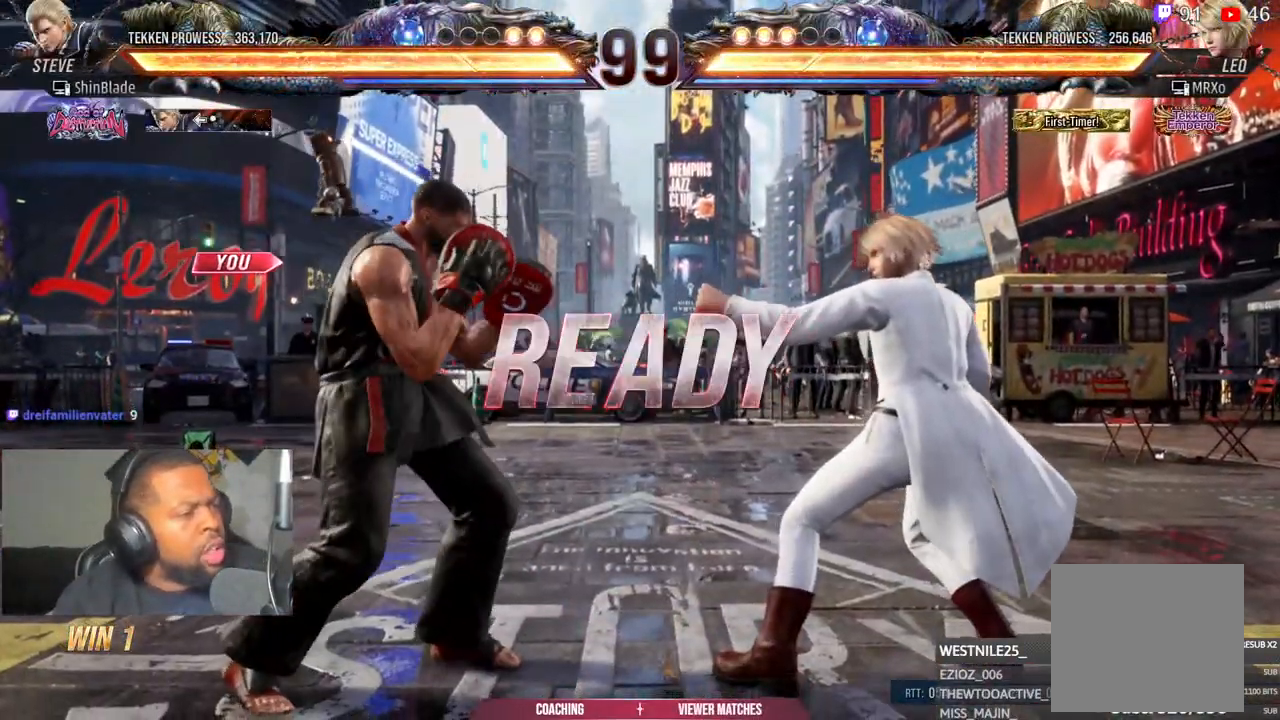
{"dt_ms": 500, "buttons": [], "left_stick": "left", "right_stick": "center", "events": [[500, "left_stick", "left"]]}
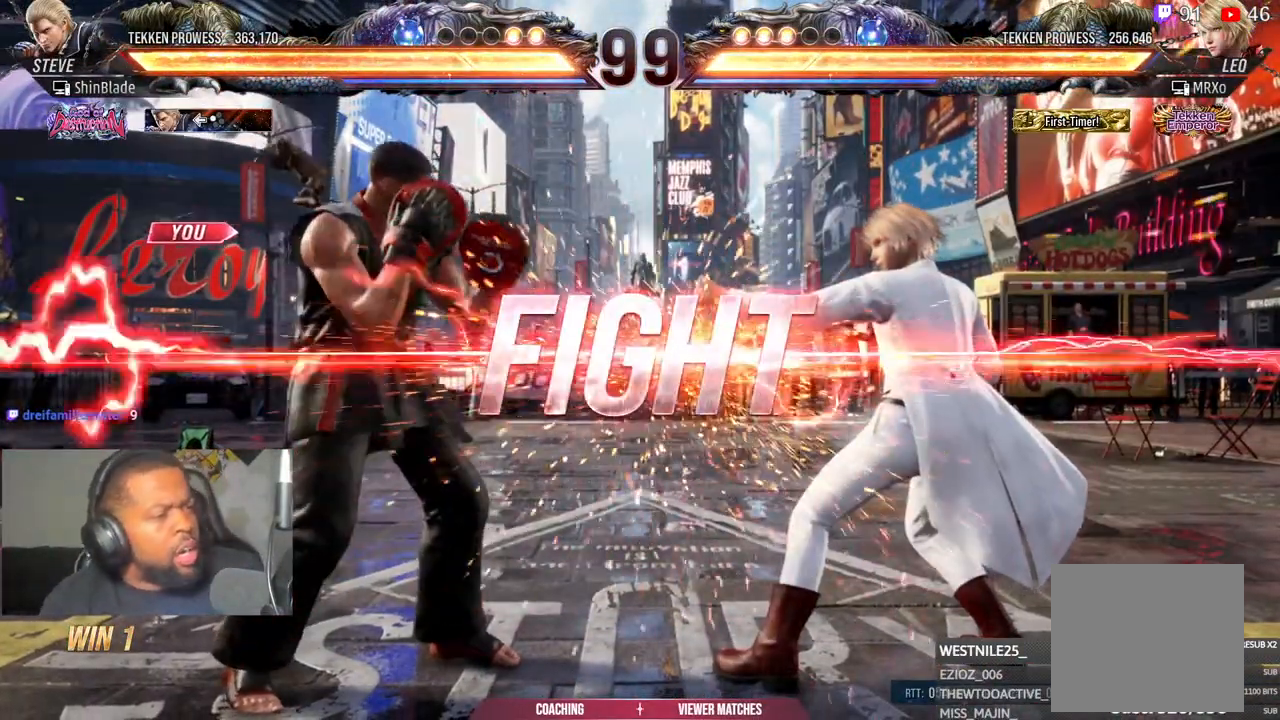
{"dt_ms": 500, "buttons": ["DPAD_LEFT"], "left_stick": "left", "right_stick": "center", "events": [[317, "L2", "down"], [417, "DPAD_LEFT", "down"], [417, "L2", "up"]]}
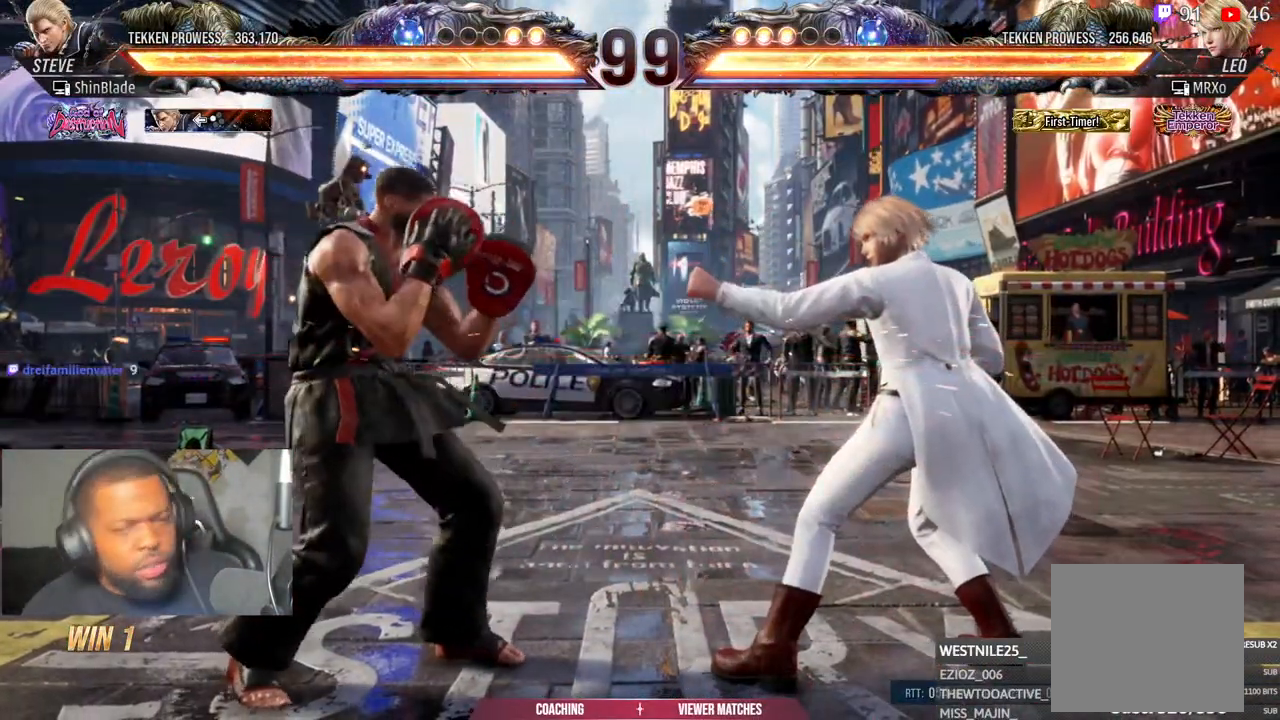
{"dt_ms": 500, "buttons": [], "left_stick": "center", "right_stick": "center", "events": [[33, "DPAD_LEFT", "up"], [50, "DPAD_LEFT", "down"], [83, "left_stick", "center"], [183, "DPAD_UP", "down"], [233, "CROSS", "down"], [283, "DPAD_LEFT", "up"], [367, "CROSS", "up"], [367, "DPAD_UP", "up"]]}
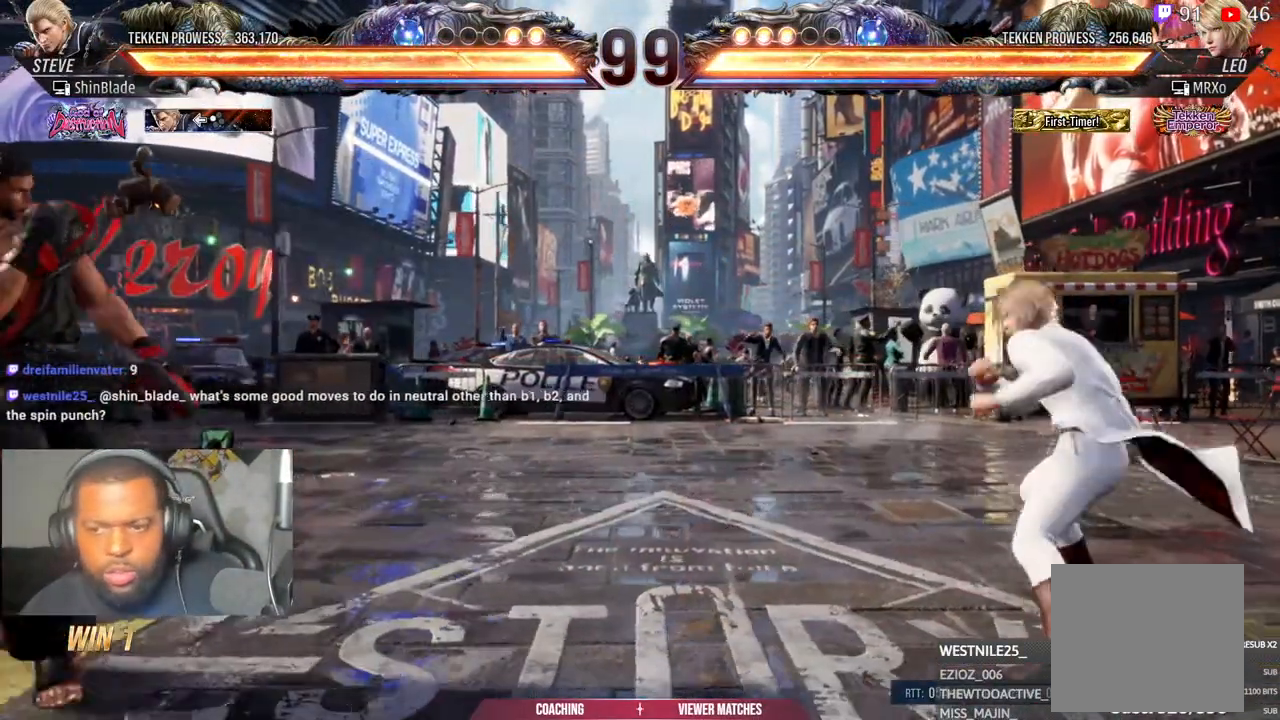
{"dt_ms": 500, "buttons": [], "left_stick": "center", "right_stick": "center", "events": [[317, "DPAD_RIGHT", "down"], [367, "CIRCLE", "down"], [367, "CROSS", "down"], [433, "CROSS", "up"], [433, "DPAD_RIGHT", "up"], [450, "CIRCLE", "up"]]}
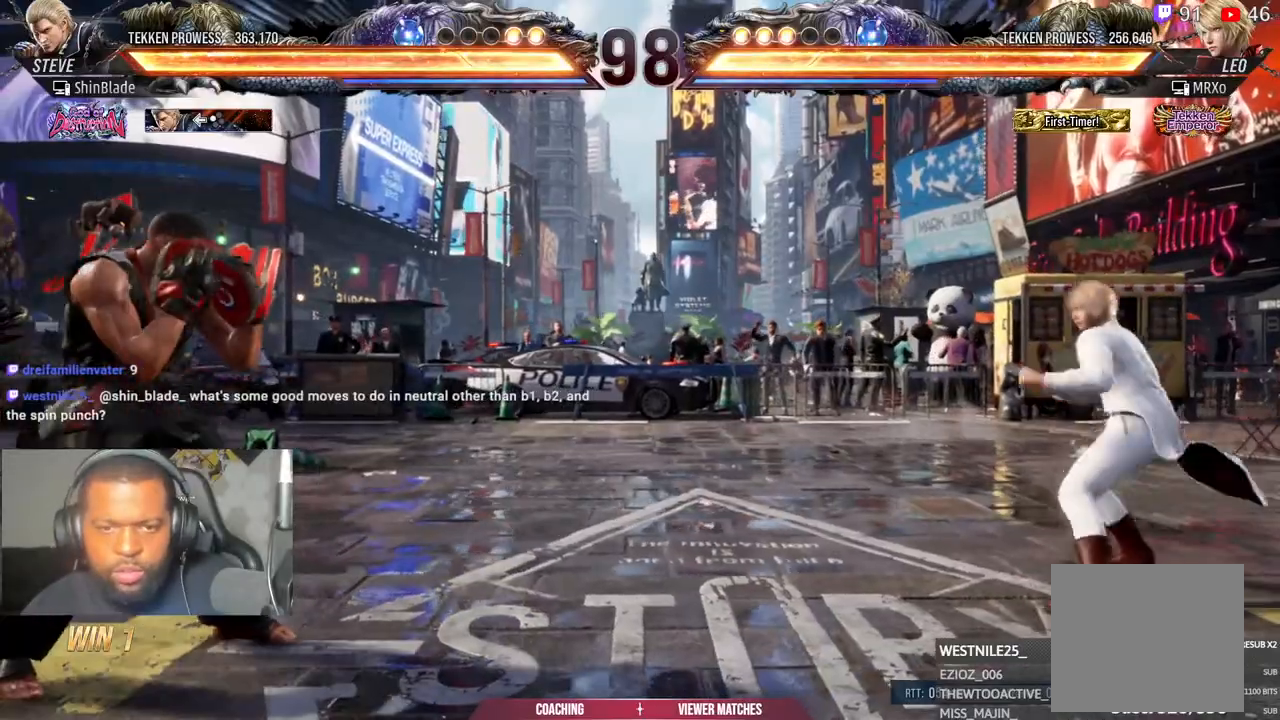
{"dt_ms": 500, "buttons": ["DPAD_RIGHT"], "left_stick": "center", "right_stick": "center", "events": [[267, "CIRCLE", "down"], [267, "CROSS", "down"], [367, "CIRCLE", "up"], [367, "CROSS", "up"], [417, "DPAD_RIGHT", "down"]]}
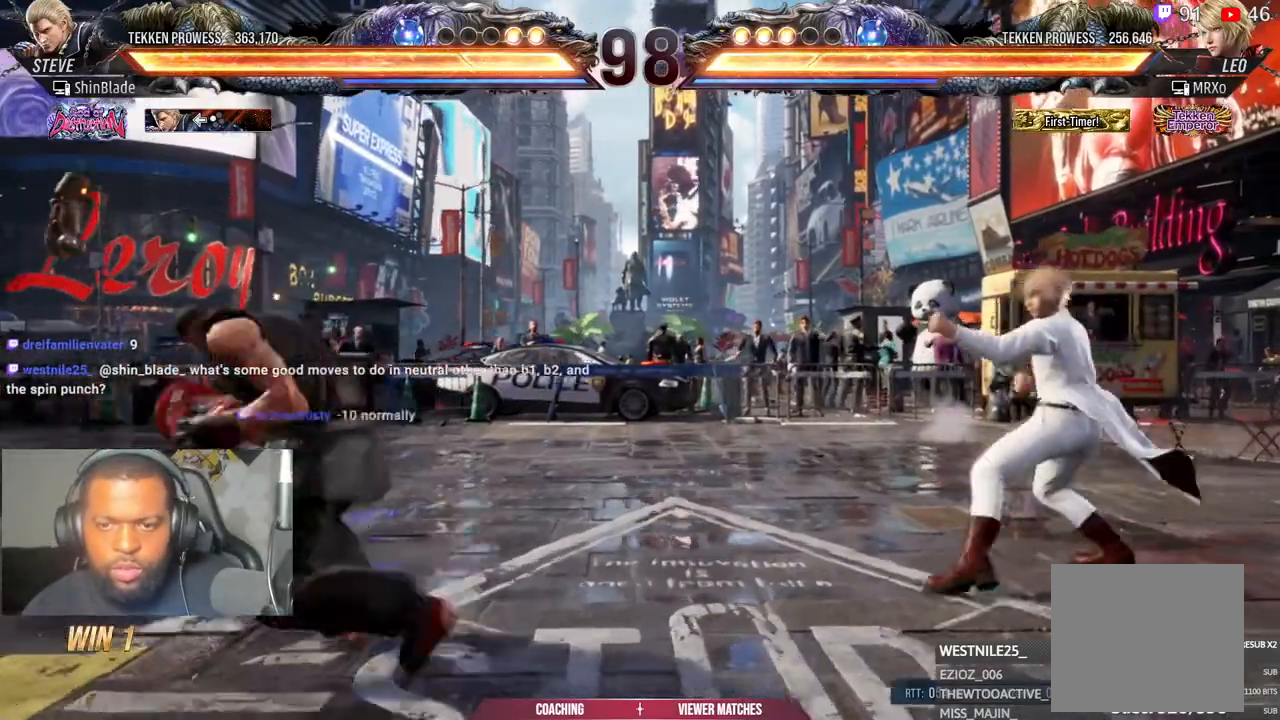
{"dt_ms": 500, "buttons": ["TRIANGLE", "DPAD_DOWN"], "left_stick": "center", "right_stick": "center", "events": [[217, "DPAD_RIGHT", "up"], [250, "CIRCLE", "down"], [250, "CROSS", "down"], [350, "CIRCLE", "up"], [350, "CROSS", "up"], [383, "DPAD_DOWN", "down"], [433, "TRIANGLE", "down"]]}
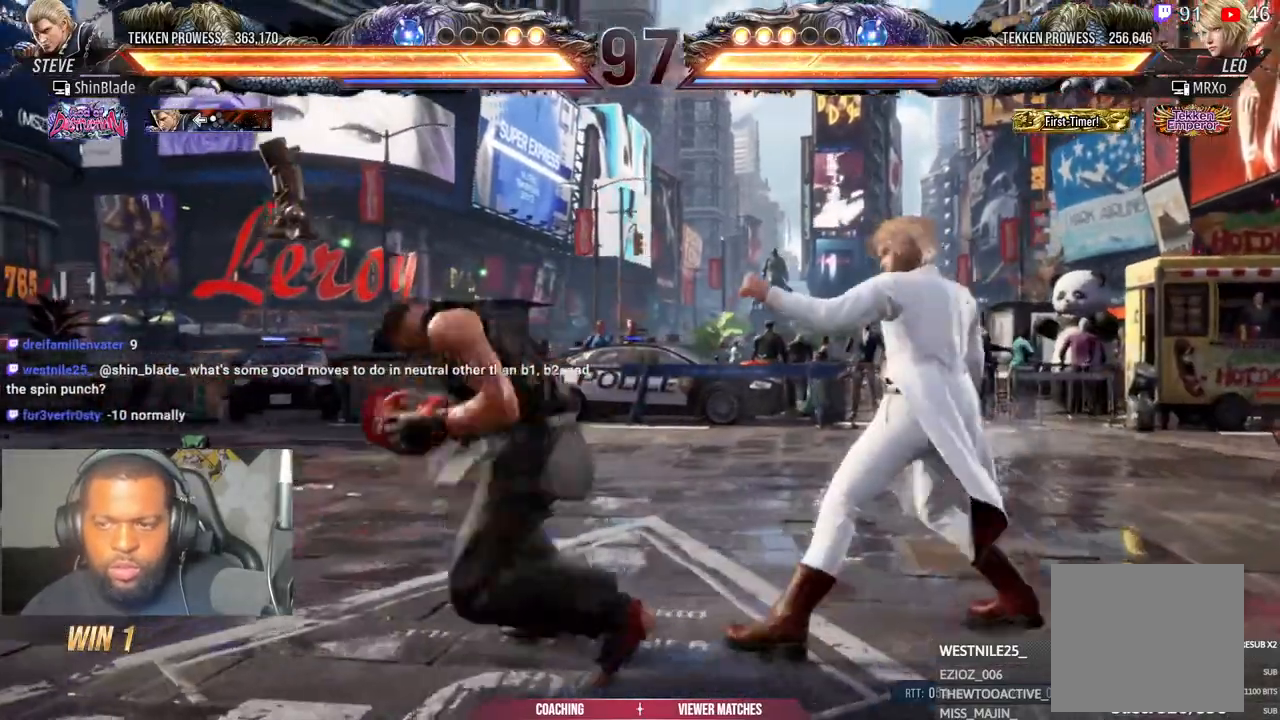
{"dt_ms": 500, "buttons": ["SQUARE", "TRIANGLE", "DPAD_LEFT"], "left_stick": "center", "right_stick": "center"}
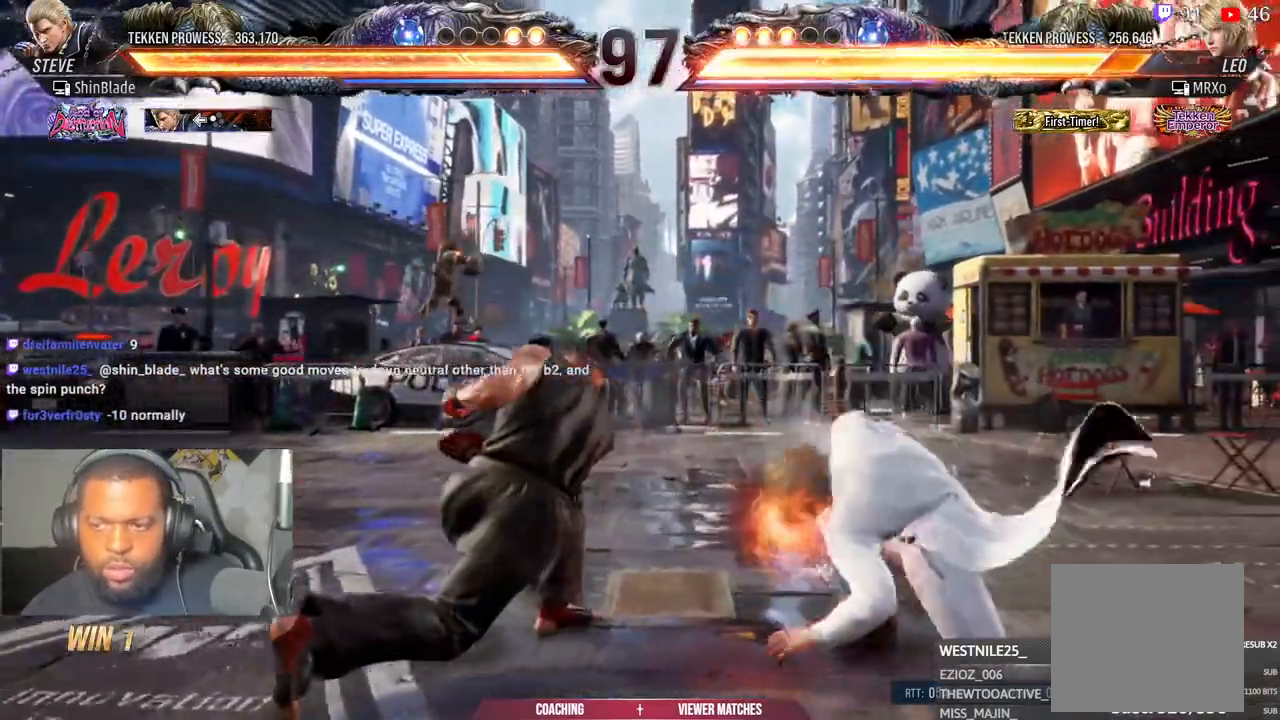
{"dt_ms": 500, "buttons": [], "left_stick": "center", "right_stick": "center", "events": [[100, "TRIANGLE", "up"], [133, "DPAD_LEFT", "up"], [150, "SQUARE", "up"], [250, "DPAD_LEFT", "down"], [250, "DPAD_UP", "down"], [333, "CROSS", "down"], [433, "DPAD_LEFT", "up"], [450, "CROSS", "up"], [450, "DPAD_UP", "up"]]}
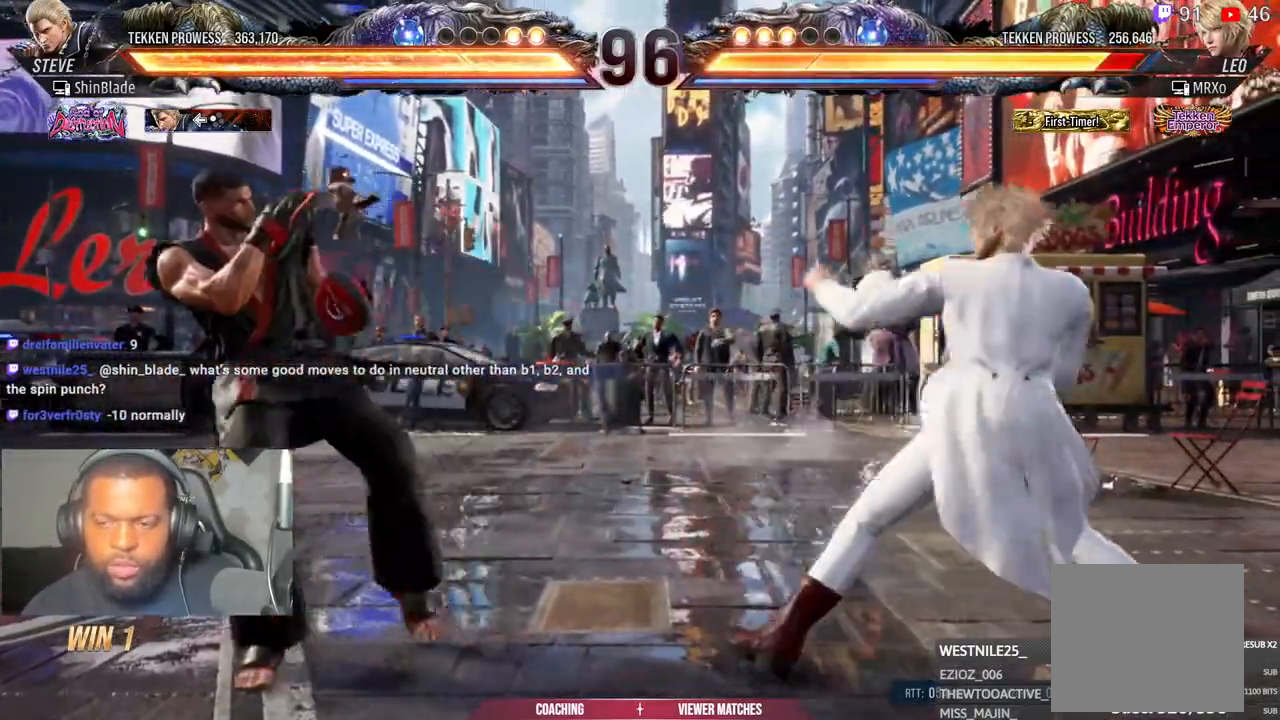
{"dt_ms": 500, "buttons": ["R2"], "left_stick": "center", "right_stick": "center", "events": [[483, "R2", "down"]]}
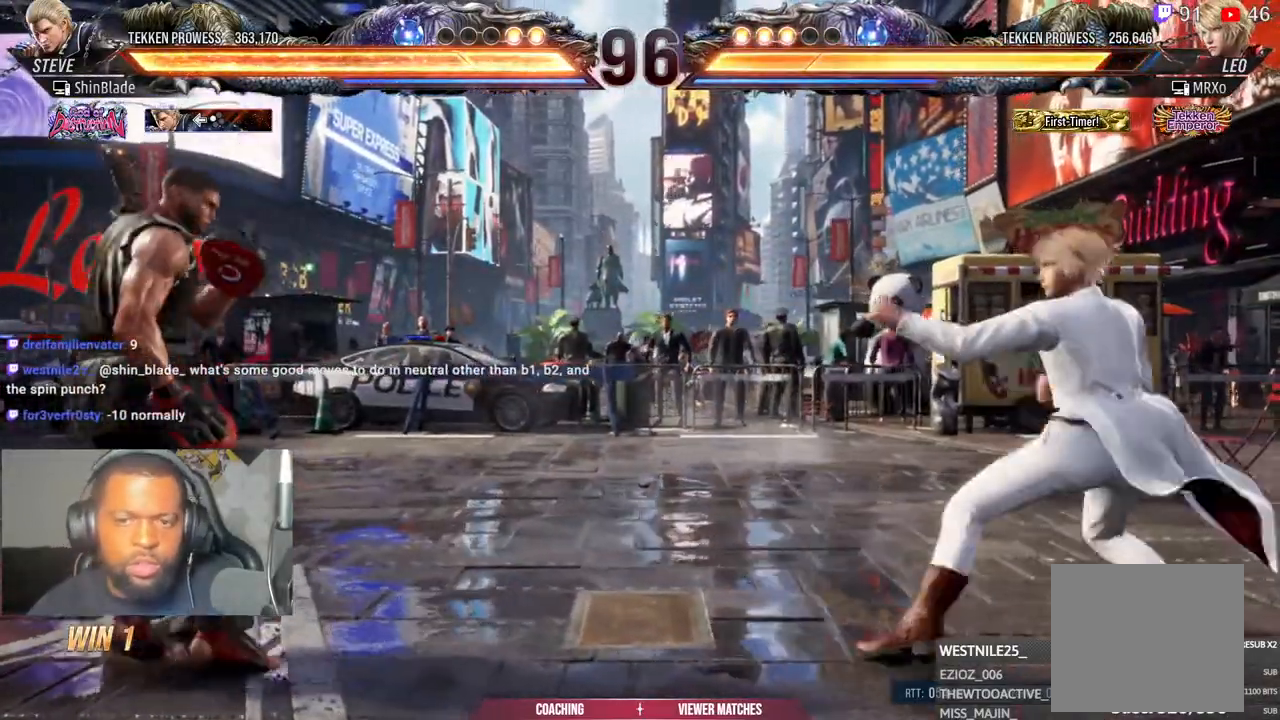
{"dt_ms": 500, "buttons": [], "left_stick": "center", "right_stick": "center", "events": [[217, "R2", "up"]]}
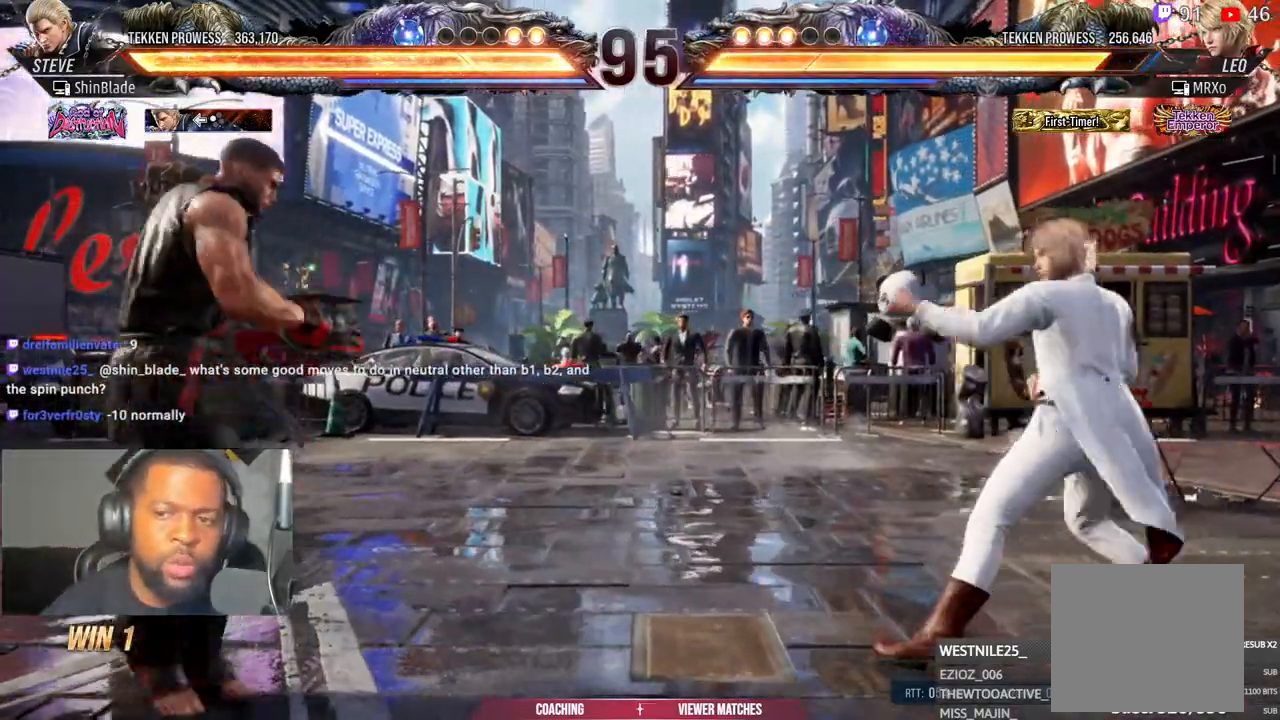
{"dt_ms": 500, "buttons": [], "left_stick": "center", "right_stick": "center", "events": []}
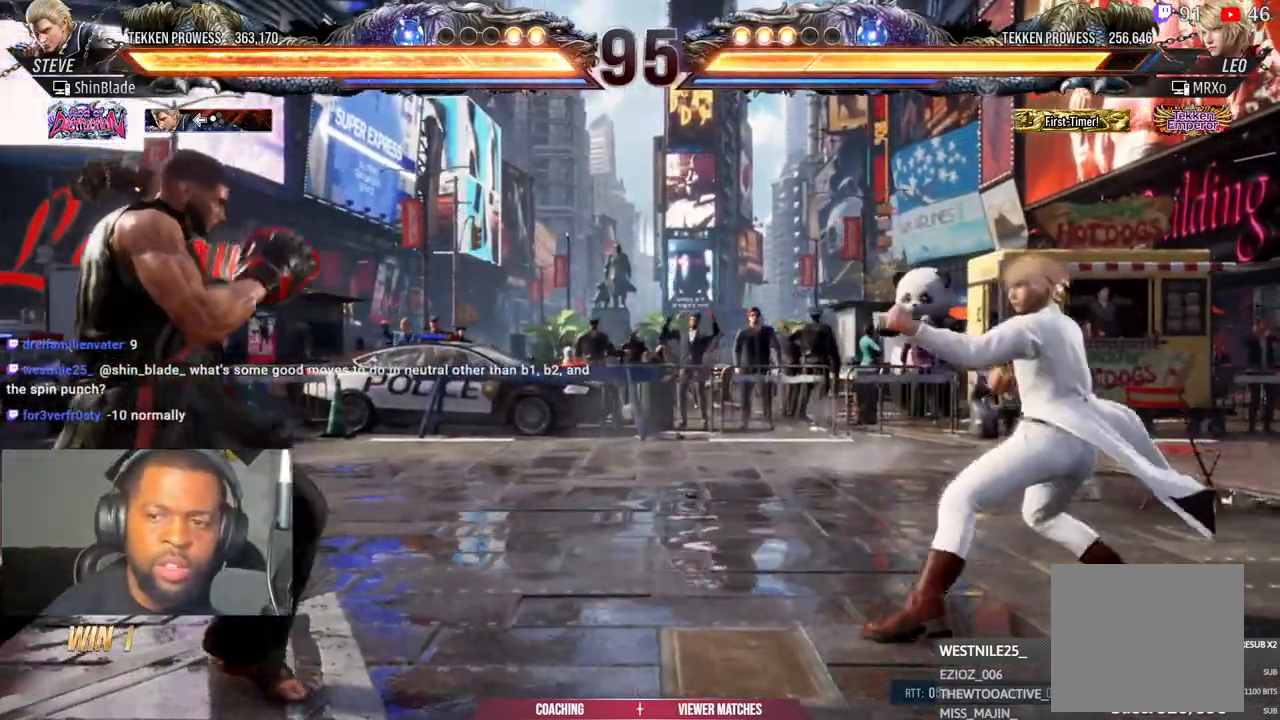
{"dt_ms": 500, "buttons": ["TRIANGLE", "DPAD_LEFT"], "left_stick": "center", "right_stick": "center", "events": [[167, "TRIANGLE", "down"], [217, "DPAD_RIGHT", "down"], [233, "DPAD_DOWN", "down"], [250, "SQUARE", "down"], [283, "DPAD_RIGHT", "up"], [317, "DPAD_LEFT", "down"], [350, "DPAD_LEFT", "up"], [383, "SQUARE", "up"], [417, "DPAD_LEFT", "down"], [450, "DPAD_DOWN", "up"]]}
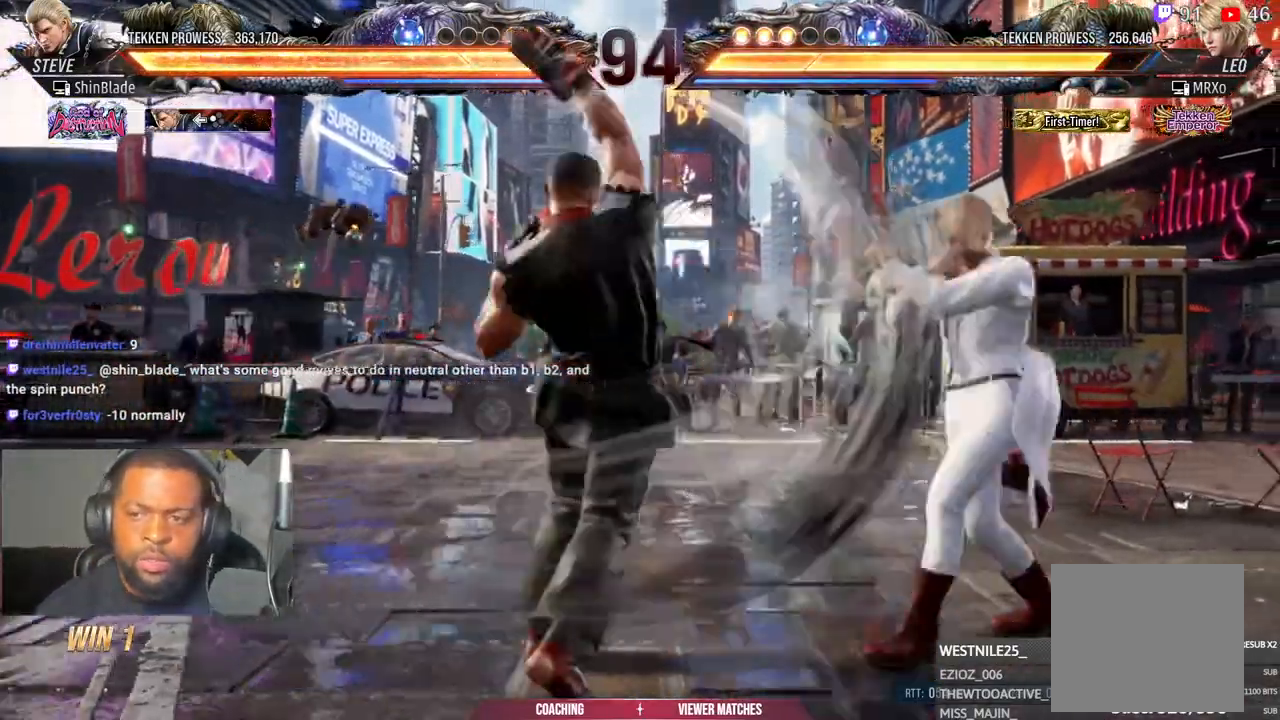
{"dt_ms": 500, "buttons": ["CROSS", "DPAD_LEFT"], "left_stick": "center", "right_stick": "center", "events": [[67, "CROSS", "down"], [83, "DPAD_LEFT", "up"], [150, "TRIANGLE", "up"], [233, "CROSS", "up"], [283, "DPAD_LEFT", "down"], [450, "CROSS", "down"]]}
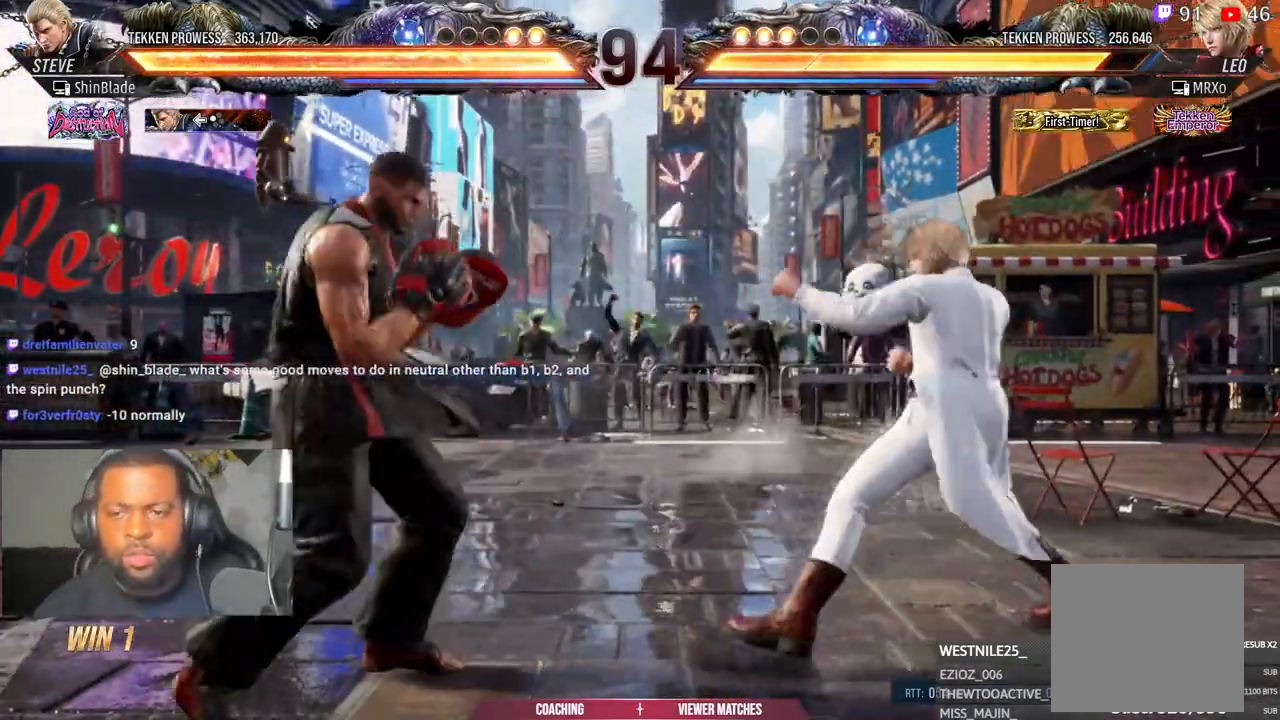
{"dt_ms": 500, "buttons": ["DPAD_LEFT"], "left_stick": "center", "right_stick": "center", "events": [[133, "CROSS", "up"], [317, "DPAD_LEFT", "up"], [467, "DPAD_LEFT", "down"]]}